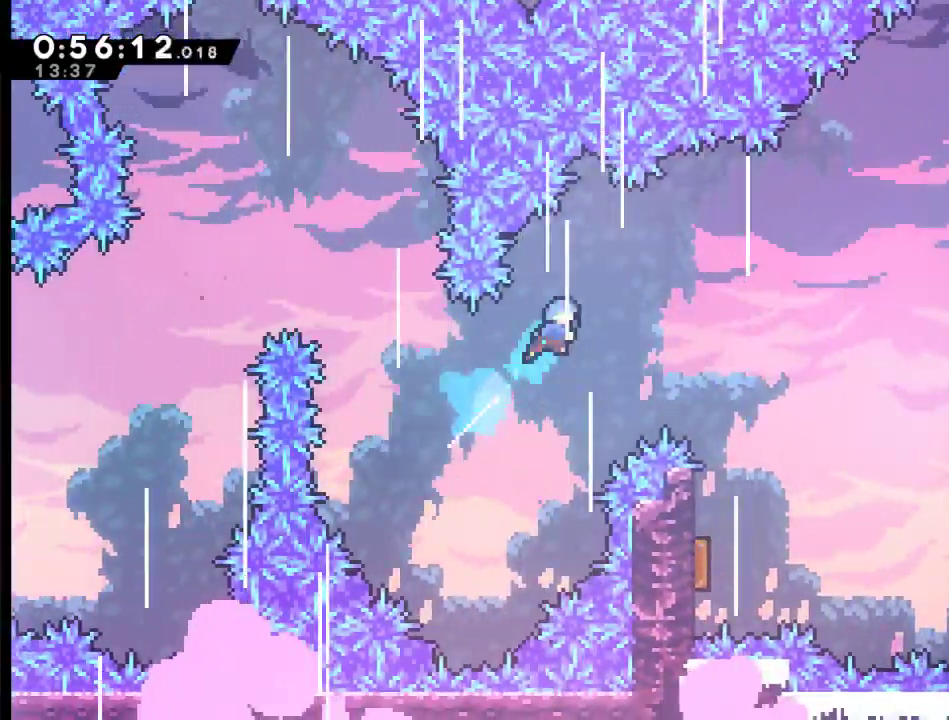
Gameplay with a controller (Xbox layout); each line is a JSON object with the inputs held at the frame after it. "events" lists button and stick changes between this image and that frame as [ms after this image, input, new state], when the widget could be followed in between. This document gives stick clicks only as held states, not as events.
{"buttons": ["DPAD_RIGHT"], "left_stick": "center", "right_stick": "center", "events": [[200, "DPAD_UP", "up"]]}
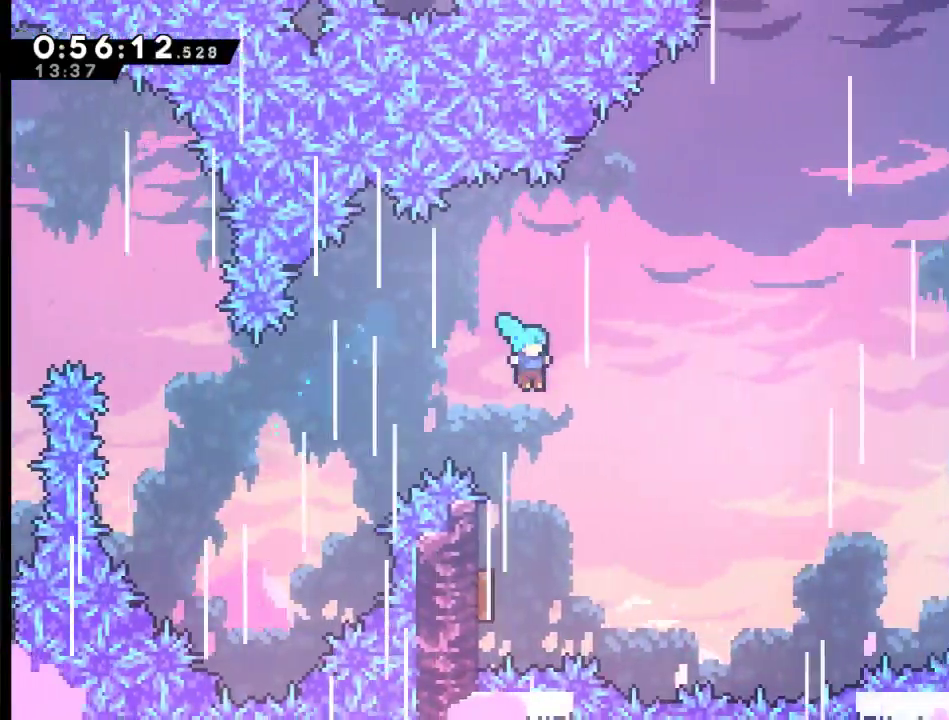
{"buttons": ["DPAD_RIGHT"], "left_stick": "center", "right_stick": "center", "events": [[33, "DPAD_RIGHT", "up"], [100, "DPAD_LEFT", "down"], [433, "DPAD_LEFT", "up"], [467, "DPAD_RIGHT", "down"]]}
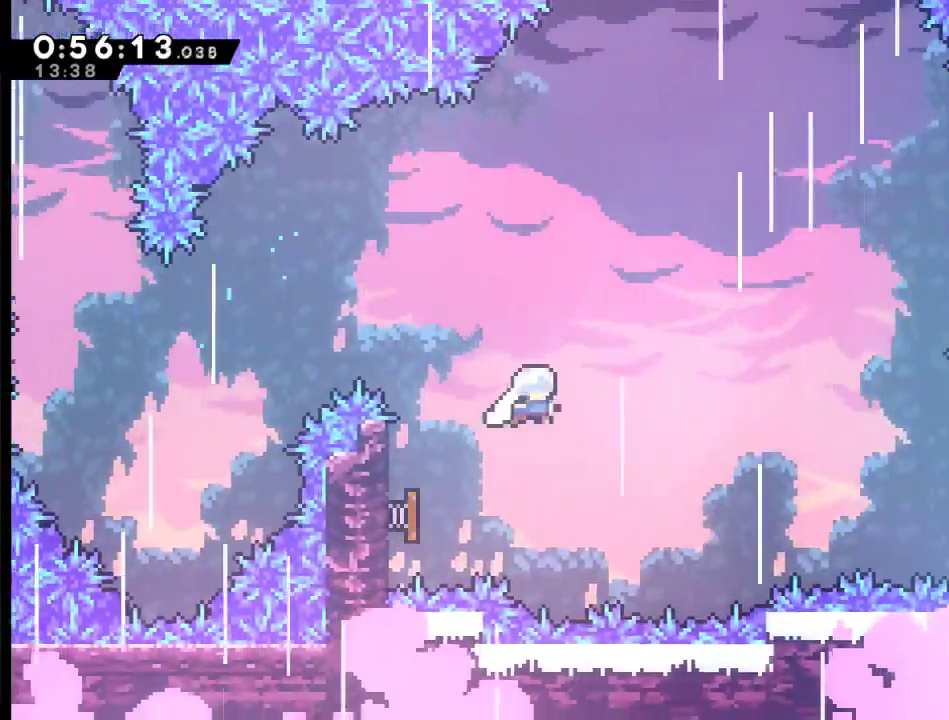
{"buttons": ["DPAD_UP", "DPAD_RIGHT"], "left_stick": "center", "right_stick": "center", "events": [[33, "DPAD_UP", "down"]]}
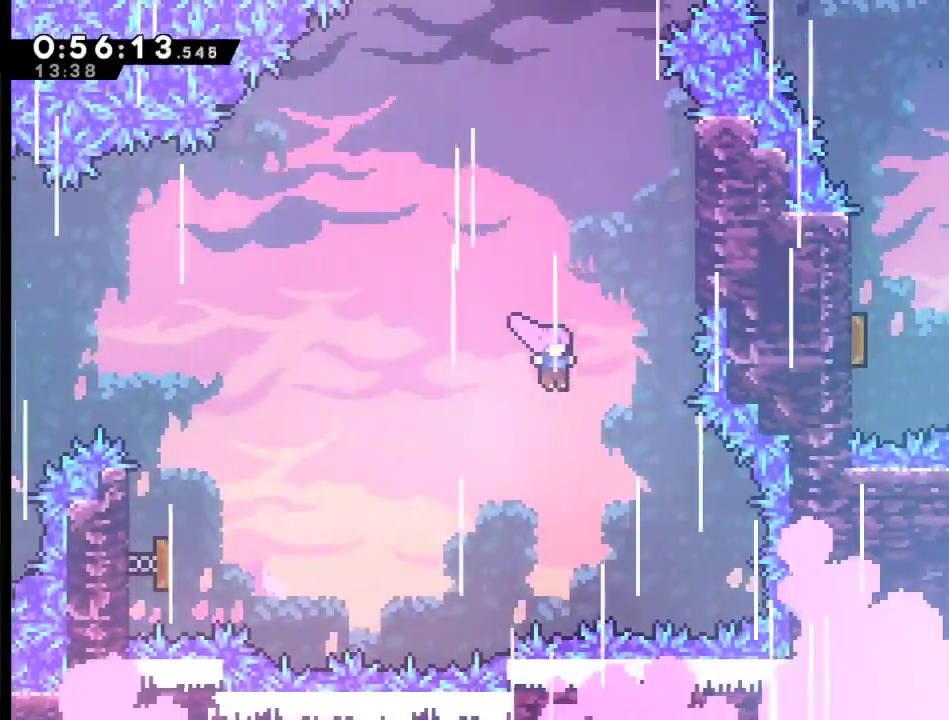
{"buttons": ["X", "R2", "DPAD_UP", "DPAD_RIGHT"], "left_stick": "center", "right_stick": "center", "events": [[67, "X", "down"], [400, "R2", "down"]]}
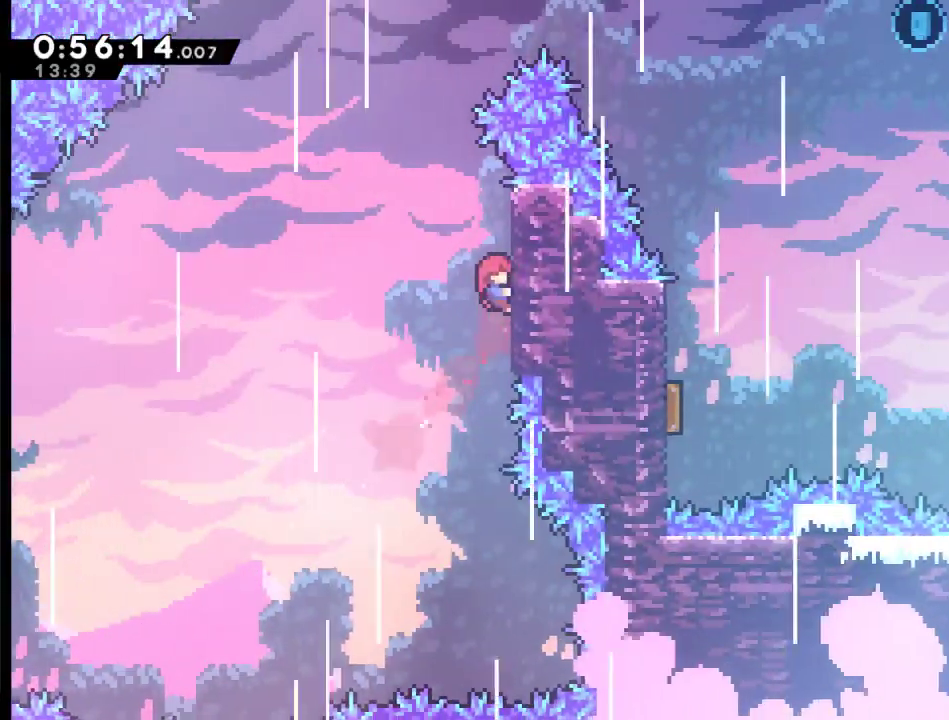
{"buttons": ["A", "R2", "DPAD_UP"], "left_stick": "center", "right_stick": "center", "events": [[33, "X", "up"], [133, "DPAD_RIGHT", "up"], [233, "DPAD_LEFT", "down"], [367, "A", "down"], [500, "DPAD_LEFT", "up"]]}
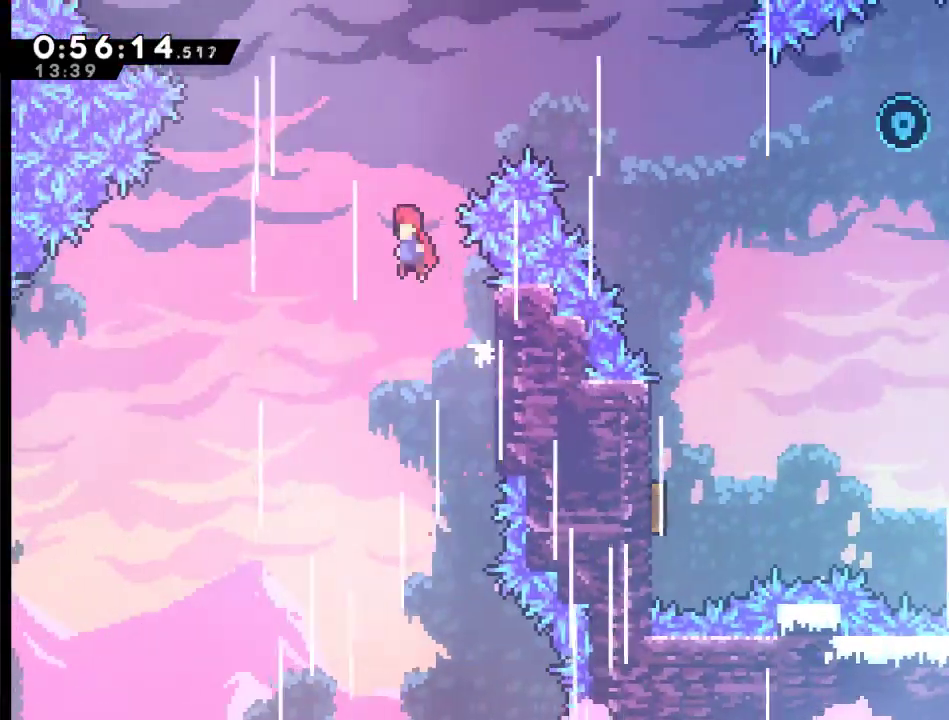
{"buttons": ["DPAD_UP", "DPAD_RIGHT"], "left_stick": "center", "right_stick": "center", "events": [[167, "DPAD_RIGHT", "down"], [167, "X", "down"], [400, "A", "up"], [433, "X", "up"], [500, "R2", "up"]]}
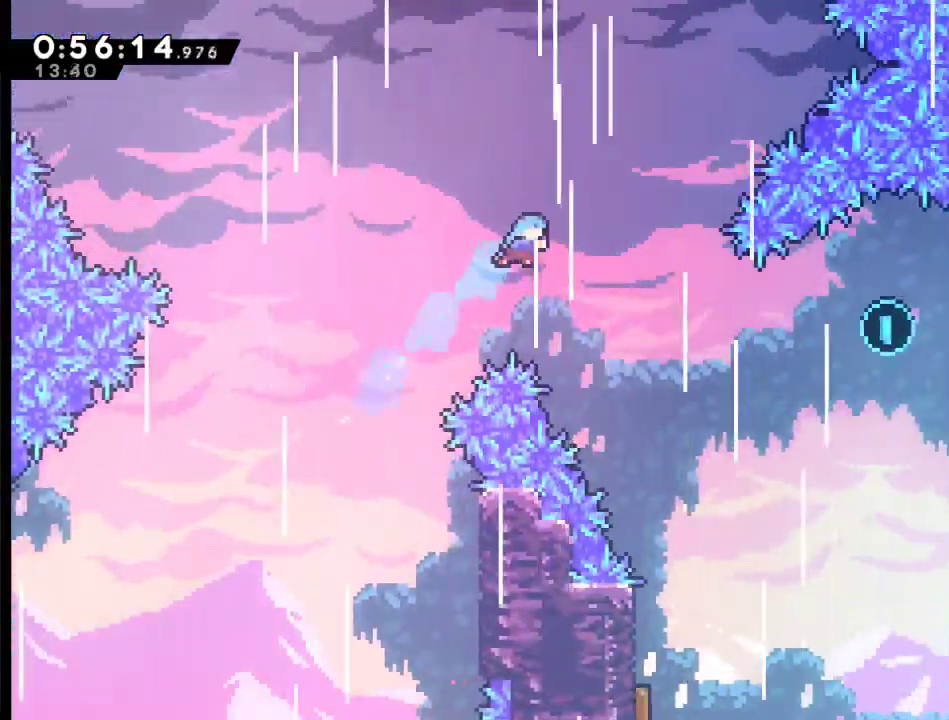
{"buttons": ["DPAD_UP", "DPAD_RIGHT"], "left_stick": "center", "right_stick": "center", "events": []}
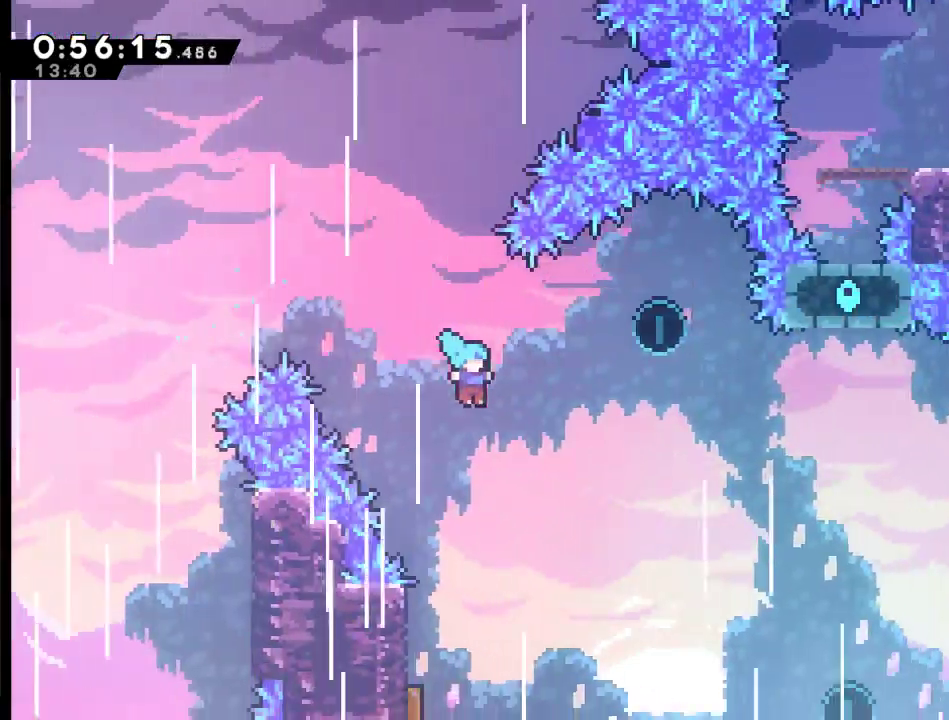
{"buttons": ["DPAD_LEFT"], "left_stick": "center", "right_stick": "center", "events": [[67, "DPAD_UP", "up"], [100, "DPAD_RIGHT", "up"], [233, "DPAD_LEFT", "down"]]}
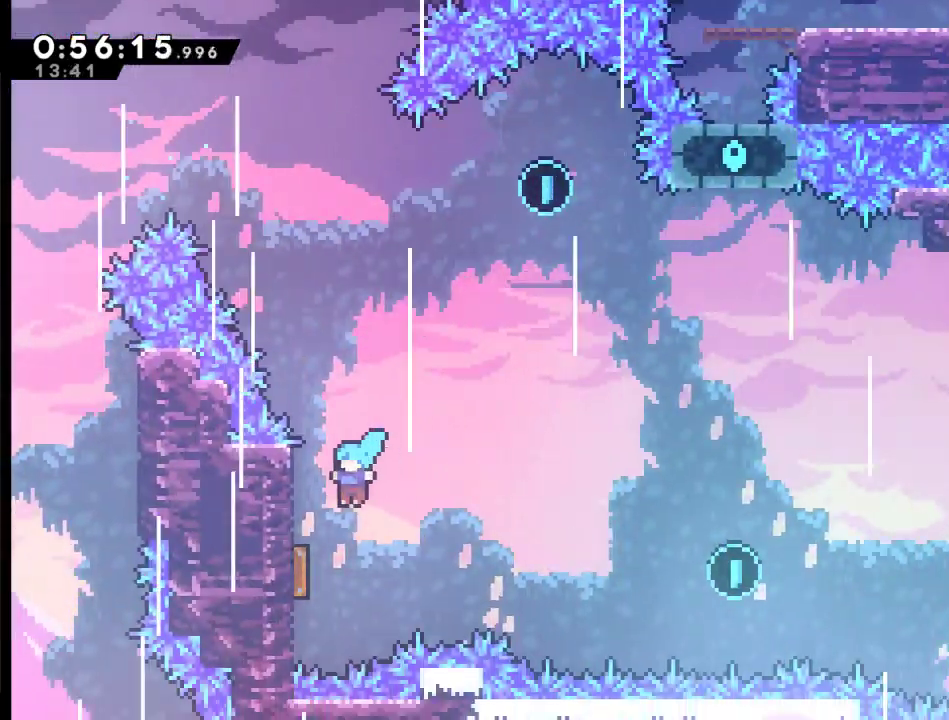
{"buttons": ["DPAD_UP", "DPAD_RIGHT"], "left_stick": "center", "right_stick": "center", "events": [[167, "DPAD_LEFT", "up"], [200, "DPAD_RIGHT", "down"], [333, "DPAD_UP", "down"]]}
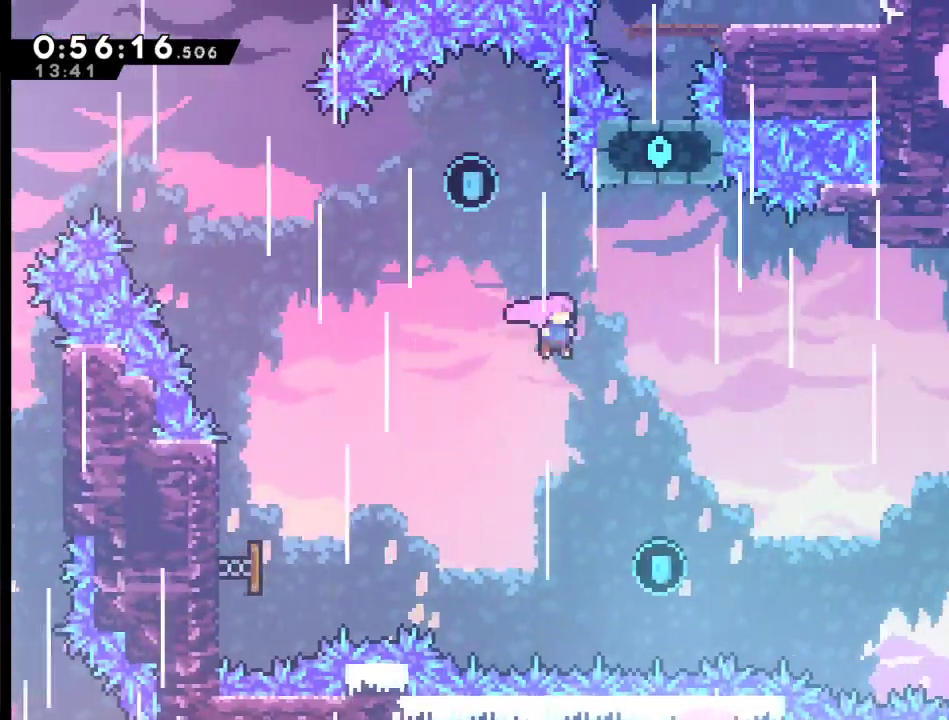
{"buttons": ["DPAD_UP"], "left_stick": "center", "right_stick": "center", "events": [[33, "DPAD_RIGHT", "up"], [100, "DPAD_LEFT", "down"], [167, "X", "down"], [433, "DPAD_LEFT", "up"], [500, "X", "up"]]}
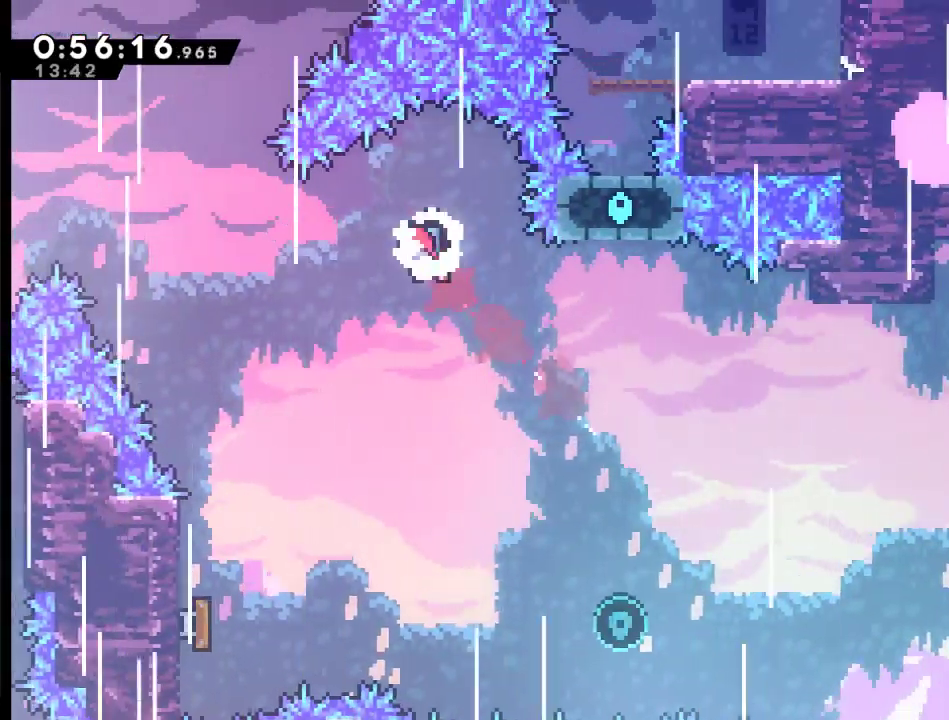
{"buttons": ["DPAD_RIGHT"], "left_stick": "center", "right_stick": "center", "events": [[33, "DPAD_UP", "up"], [200, "DPAD_RIGHT", "down"], [400, "DPAD_RIGHT", "up"], [467, "DPAD_RIGHT", "down"]]}
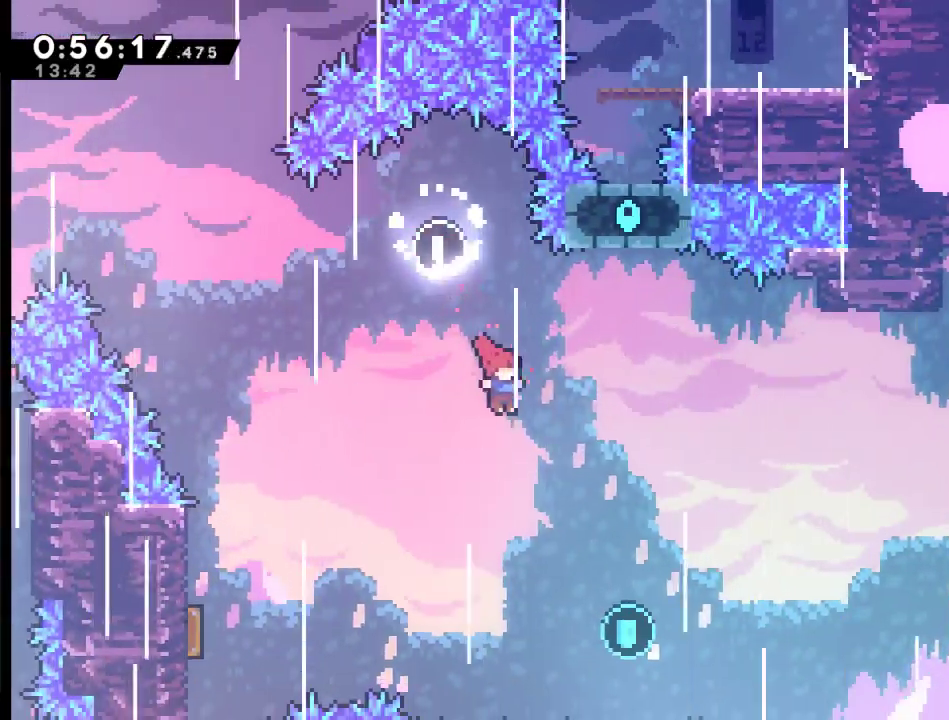
{"buttons": ["DPAD_UP", "DPAD_RIGHT"], "left_stick": "center", "right_stick": "center", "events": [[333, "DPAD_UP", "down"]]}
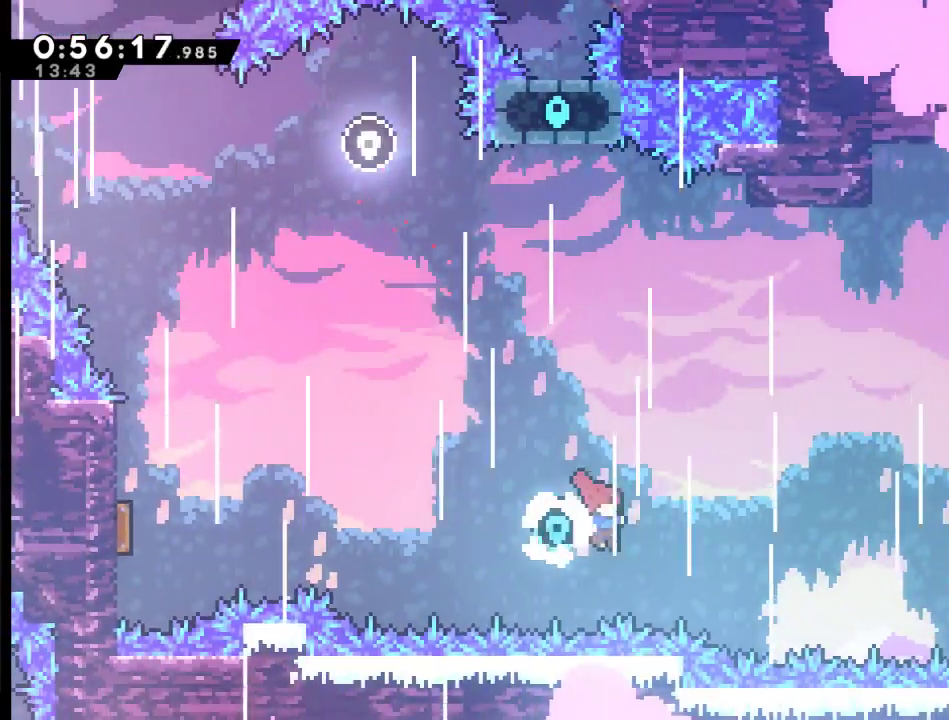
{"buttons": ["DPAD_RIGHT"], "left_stick": "center", "right_stick": "center", "events": [[33, "X", "down"], [367, "X", "up"], [433, "DPAD_UP", "up"]]}
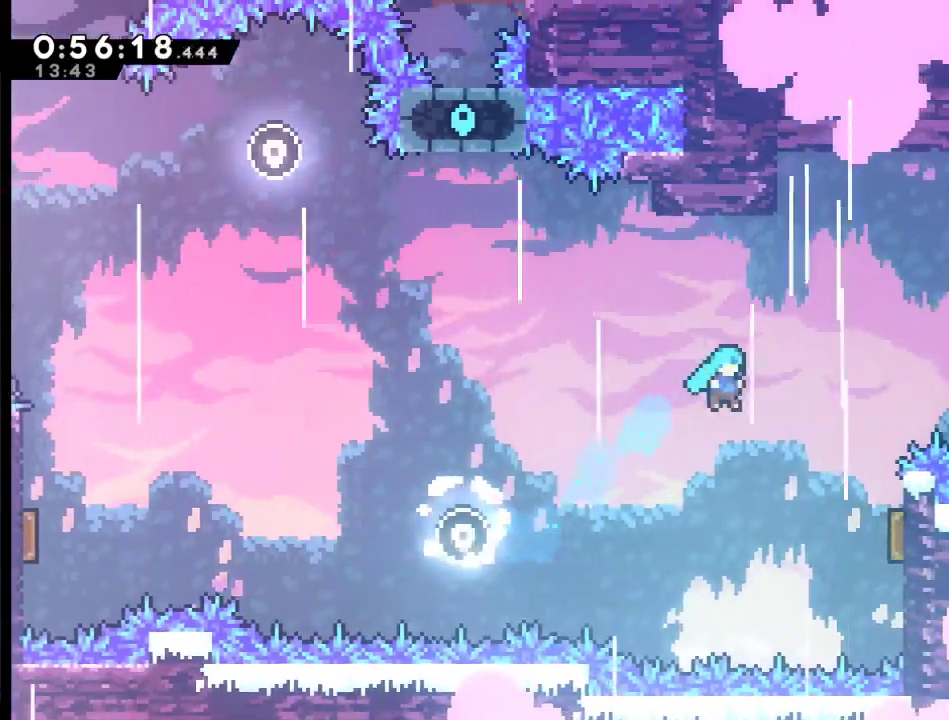
{"buttons": ["DPAD_RIGHT"], "left_stick": "center", "right_stick": "center", "events": []}
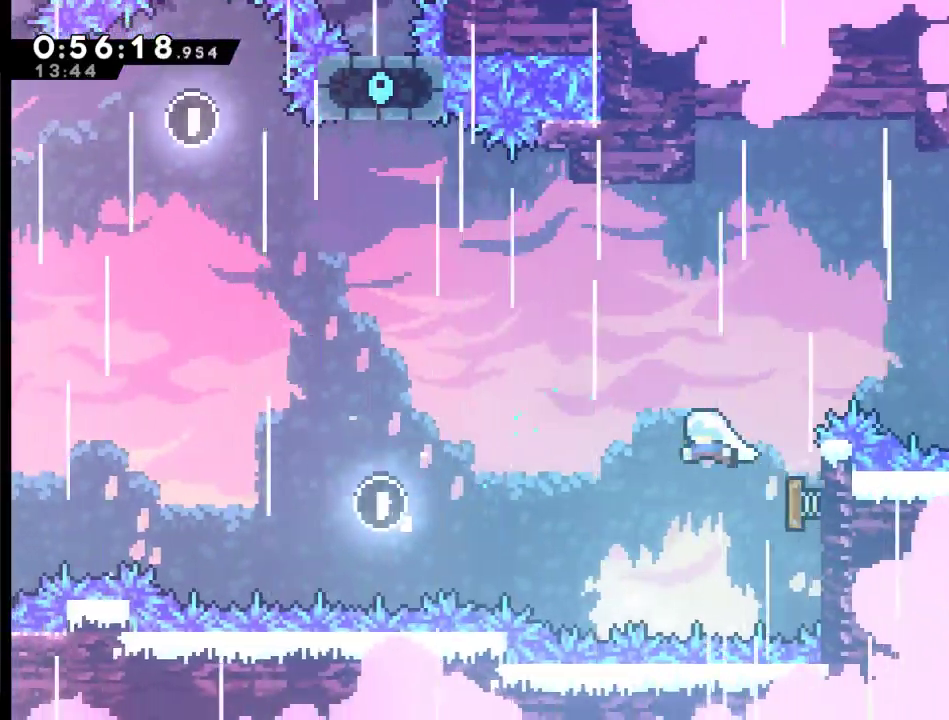
{"buttons": ["X", "DPAD_RIGHT"], "left_stick": "center", "right_stick": "center", "events": [[267, "X", "down"]]}
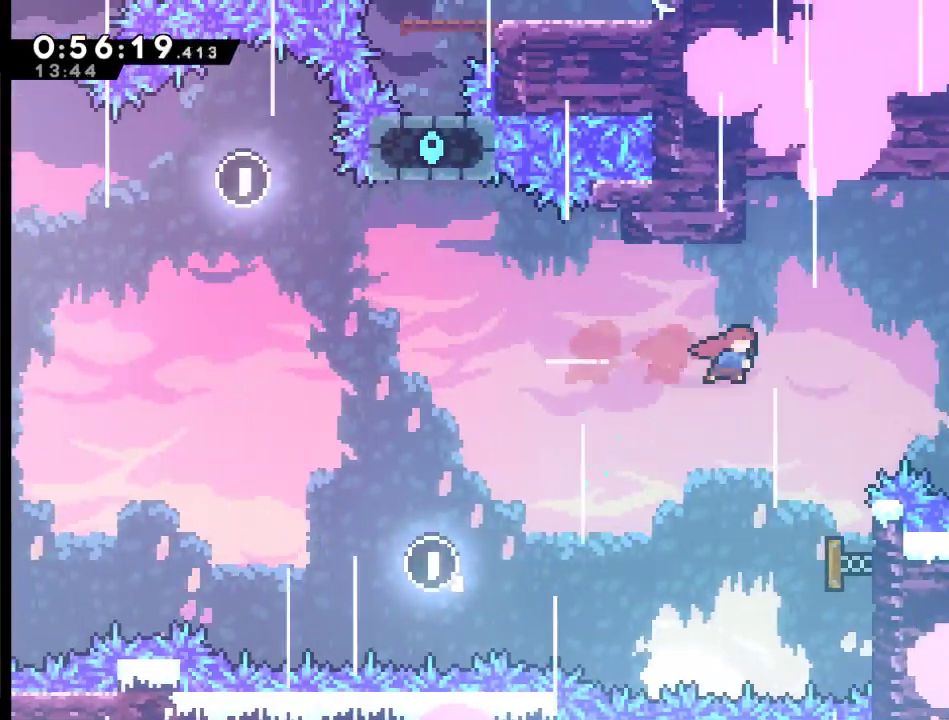
{"buttons": ["X", "DPAD_RIGHT"], "left_stick": "center", "right_stick": "center", "events": [[200, "X", "up"], [300, "X", "down"]]}
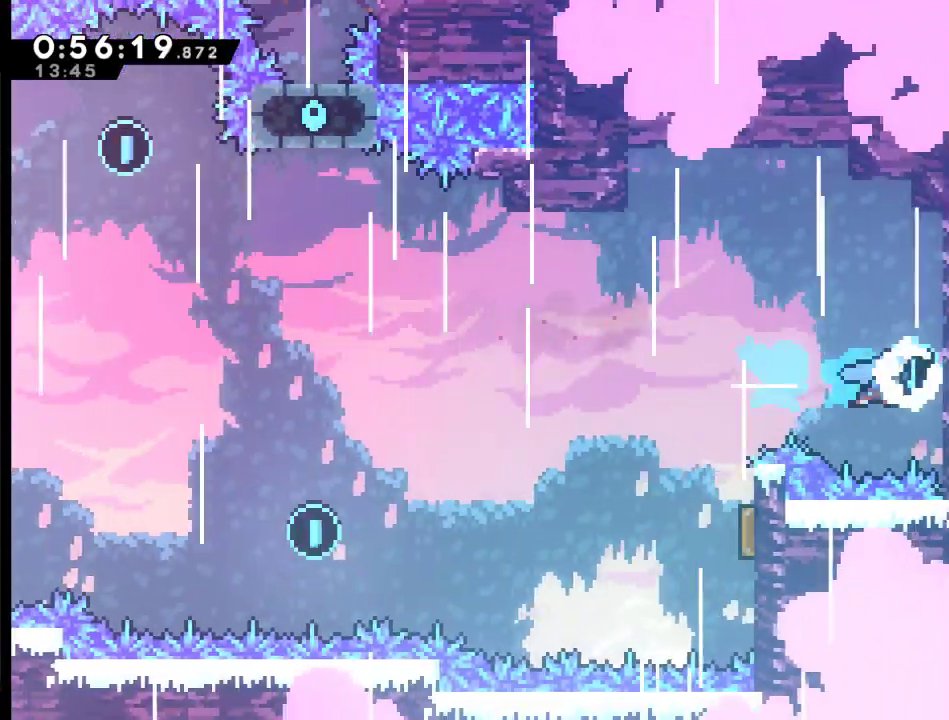
{"buttons": ["A", "R2", "DPAD_LEFT"], "left_stick": "center", "right_stick": "center", "events": [[100, "X", "up"], [167, "DPAD_RIGHT", "up"], [200, "R2", "down"], [400, "DPAD_LEFT", "down"], [433, "A", "down"]]}
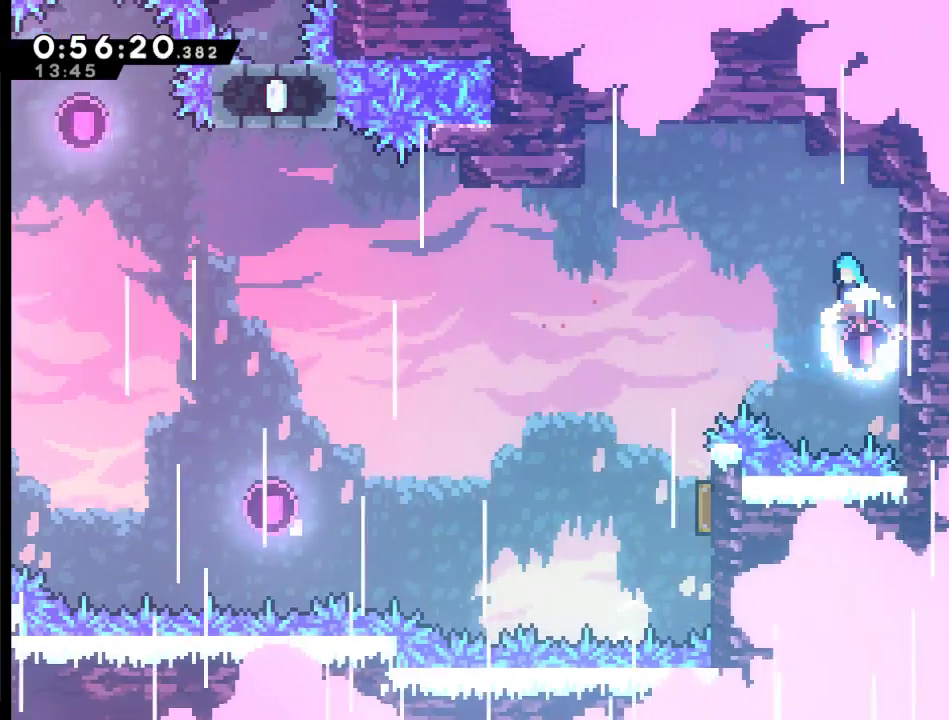
{"buttons": ["DPAD_LEFT"], "left_stick": "center", "right_stick": "center", "events": [[133, "A", "up"], [167, "R2", "up"]]}
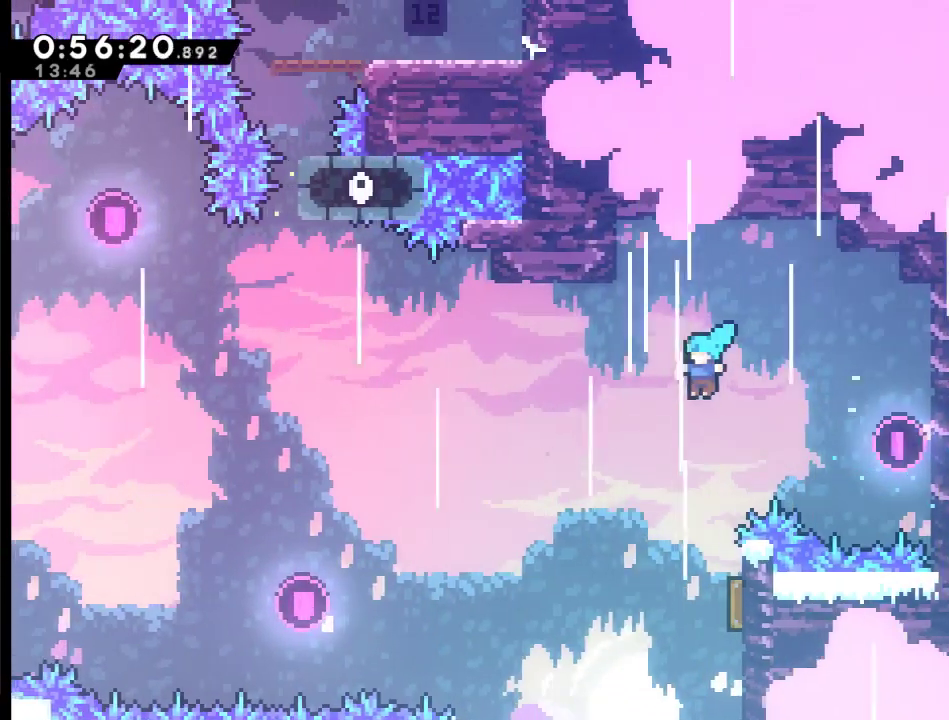
{"buttons": ["DPAD_RIGHT"], "left_stick": "center", "right_stick": "center", "events": [[100, "DPAD_LEFT", "up"], [167, "DPAD_RIGHT", "down"]]}
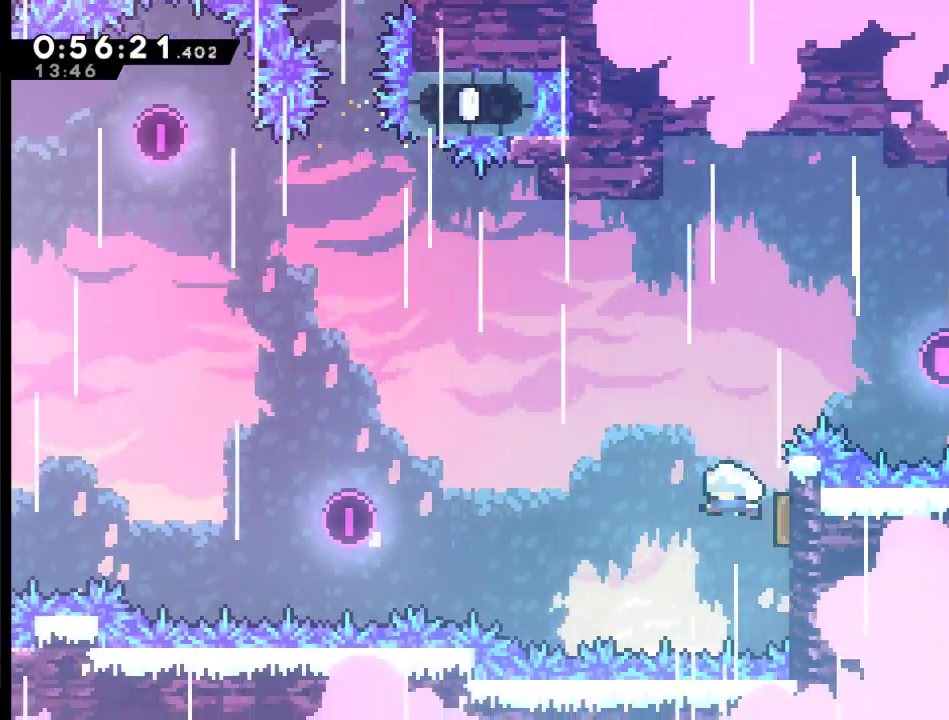
{"buttons": ["DPAD_LEFT"], "left_stick": "center", "right_stick": "center", "events": [[133, "DPAD_RIGHT", "up"], [167, "DPAD_LEFT", "down"]]}
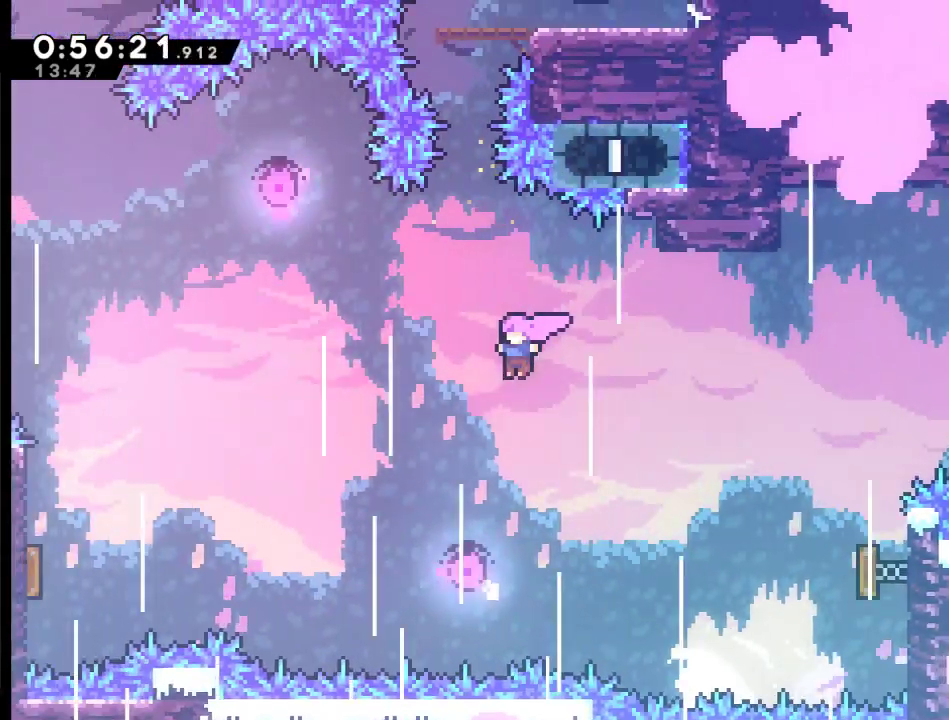
{"buttons": ["DPAD_UP"], "left_stick": "center", "right_stick": "center", "events": [[133, "DPAD_UP", "down"], [167, "DPAD_LEFT", "up"], [233, "X", "down"], [467, "X", "up"]]}
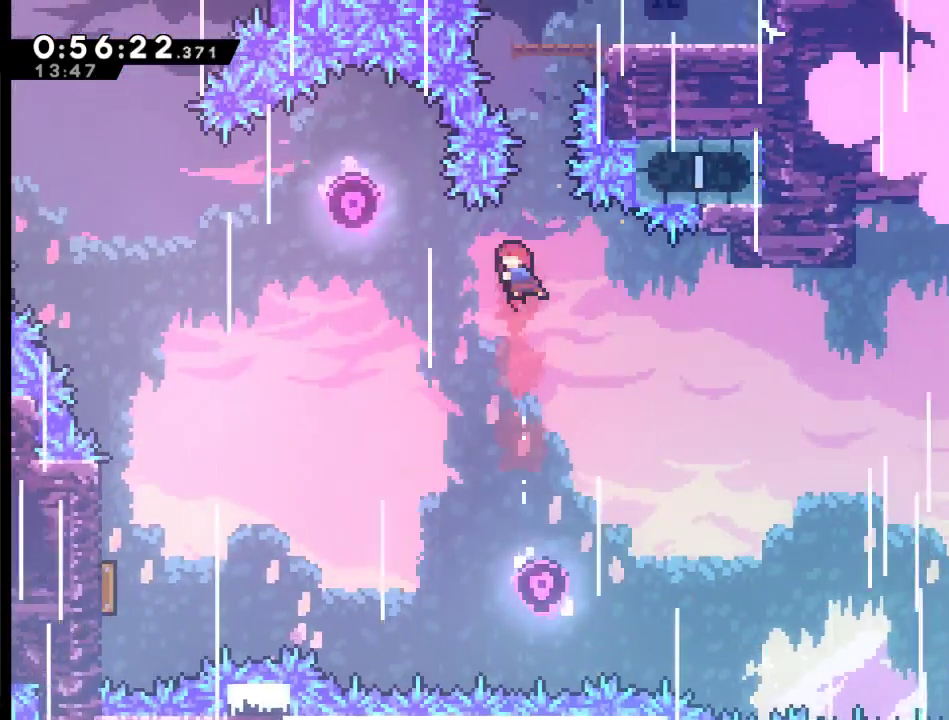
{"buttons": ["X", "DPAD_UP"], "left_stick": "center", "right_stick": "center", "events": [[233, "X", "down"]]}
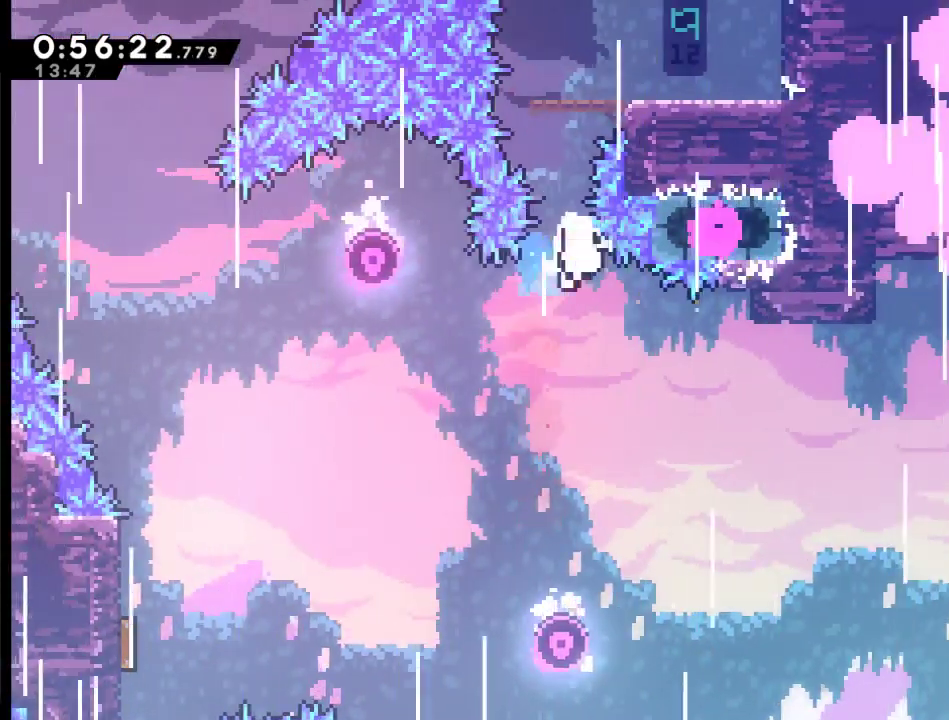
{"buttons": ["A"], "left_stick": "center", "right_stick": "center", "events": [[133, "X", "up"], [167, "DPAD_UP", "up"], [233, "DPAD_RIGHT", "down"], [300, "A", "down"], [300, "DPAD_RIGHT", "up"]]}
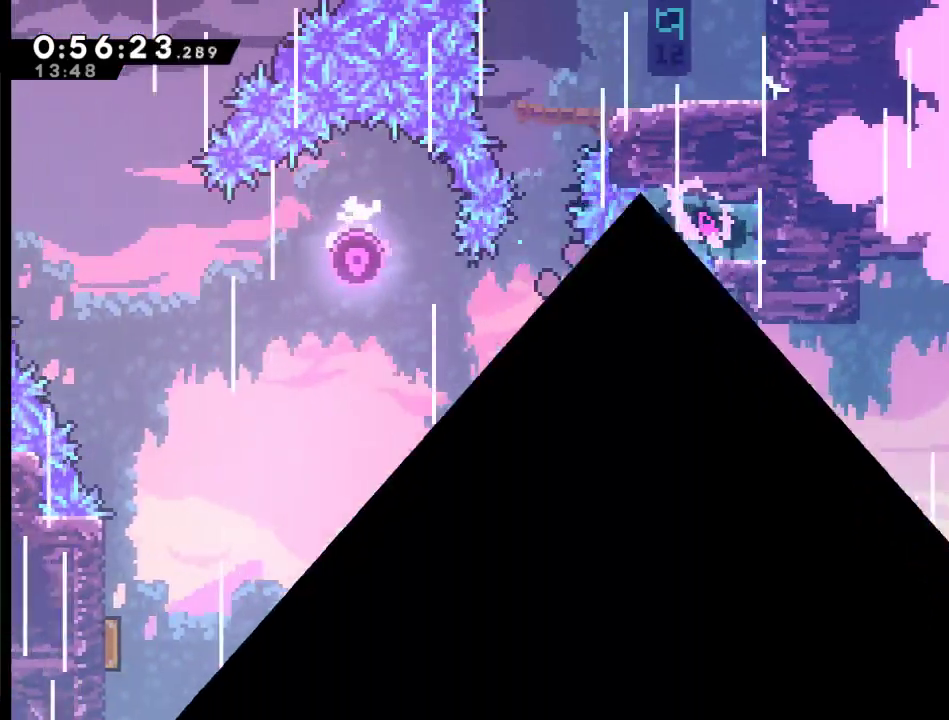
{"buttons": [], "left_stick": "center", "right_stick": "center", "events": [[33, "DPAD_RIGHT", "down"], [100, "A", "up"], [100, "DPAD_RIGHT", "up"], [167, "A", "down"], [167, "DPAD_RIGHT", "down"], [300, "A", "up"], [300, "DPAD_RIGHT", "up"], [367, "DPAD_RIGHT", "down"], [467, "DPAD_RIGHT", "up"]]}
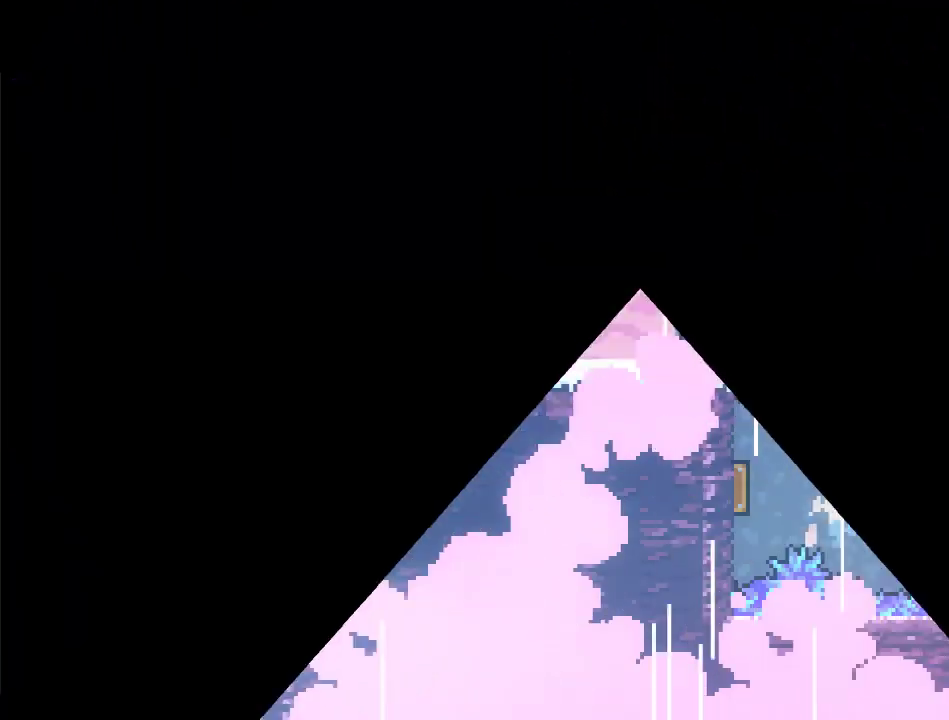
{"buttons": ["DPAD_RIGHT"], "left_stick": "center", "right_stick": "center", "events": [[33, "DPAD_RIGHT", "down"]]}
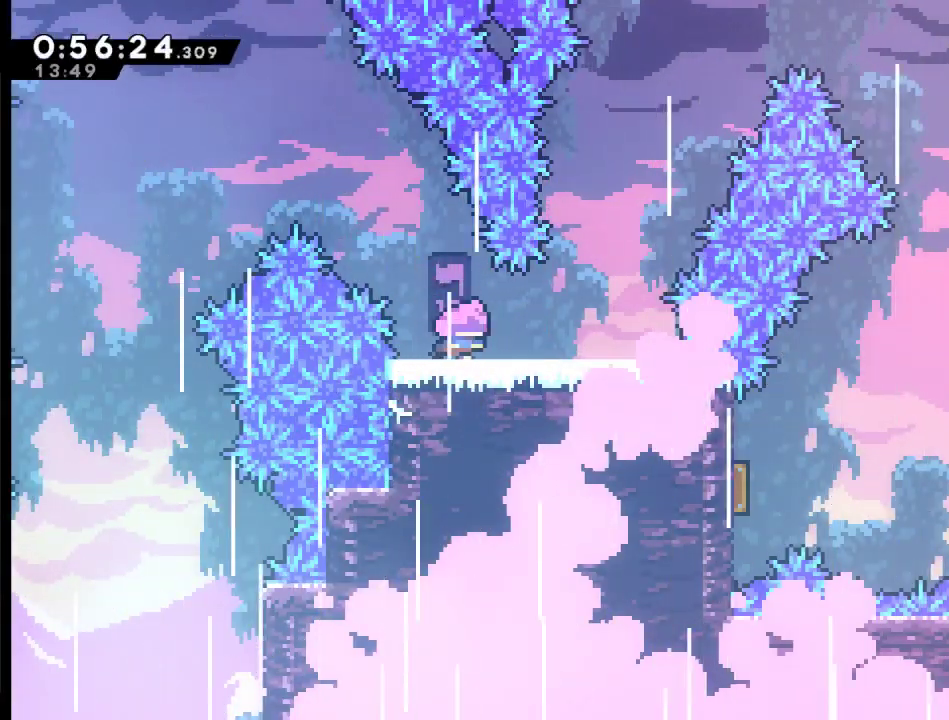
{"buttons": ["A", "DPAD_UP"], "left_stick": "center", "right_stick": "center", "events": [[300, "A", "down"], [333, "DPAD_UP", "down"], [467, "DPAD_RIGHT", "up"]]}
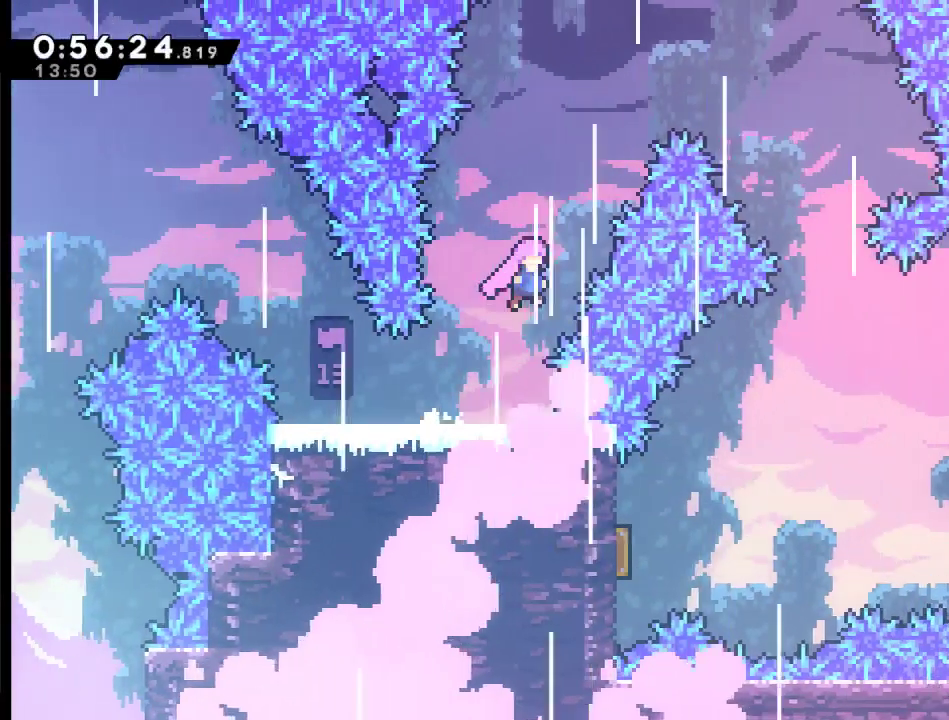
{"buttons": ["X", "DPAD_RIGHT"], "left_stick": "center", "right_stick": "center", "events": [[133, "X", "down"], [400, "A", "up"], [400, "X", "up"], [433, "DPAD_RIGHT", "down"], [467, "DPAD_UP", "up"], [500, "X", "down"]]}
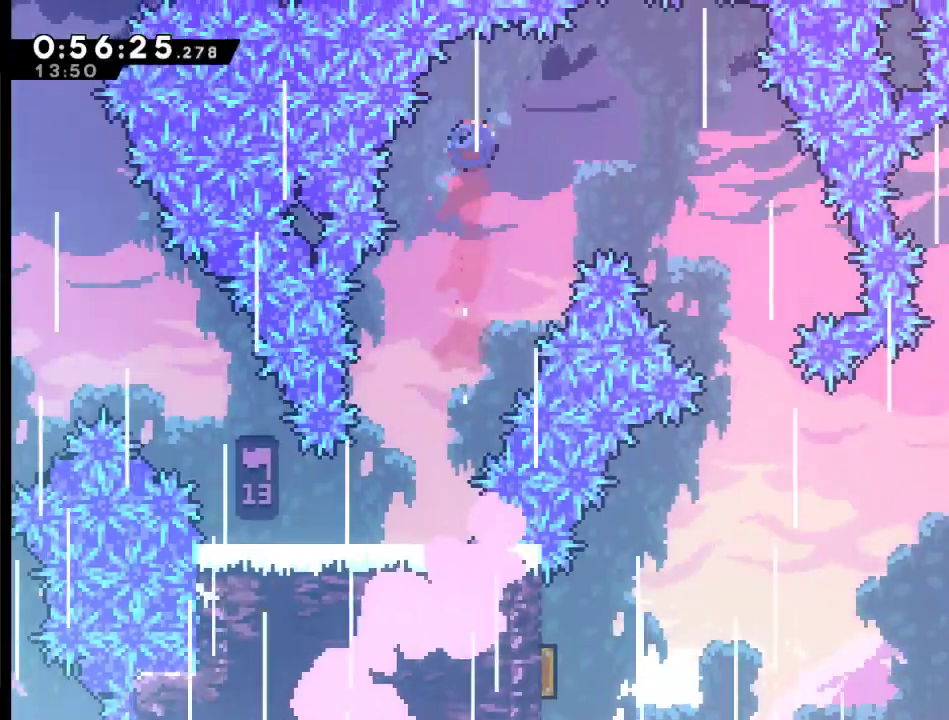
{"buttons": [], "left_stick": "center", "right_stick": "center", "events": [[100, "X", "up"], [367, "DPAD_RIGHT", "up"]]}
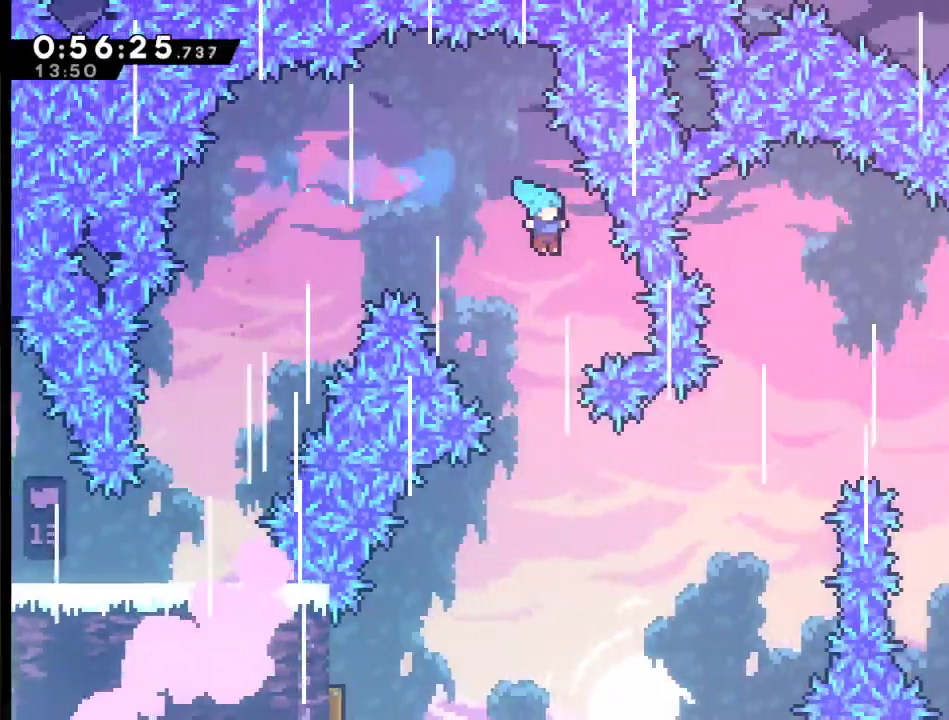
{"buttons": ["DPAD_LEFT"], "left_stick": "center", "right_stick": "center", "events": [[367, "DPAD_LEFT", "down"]]}
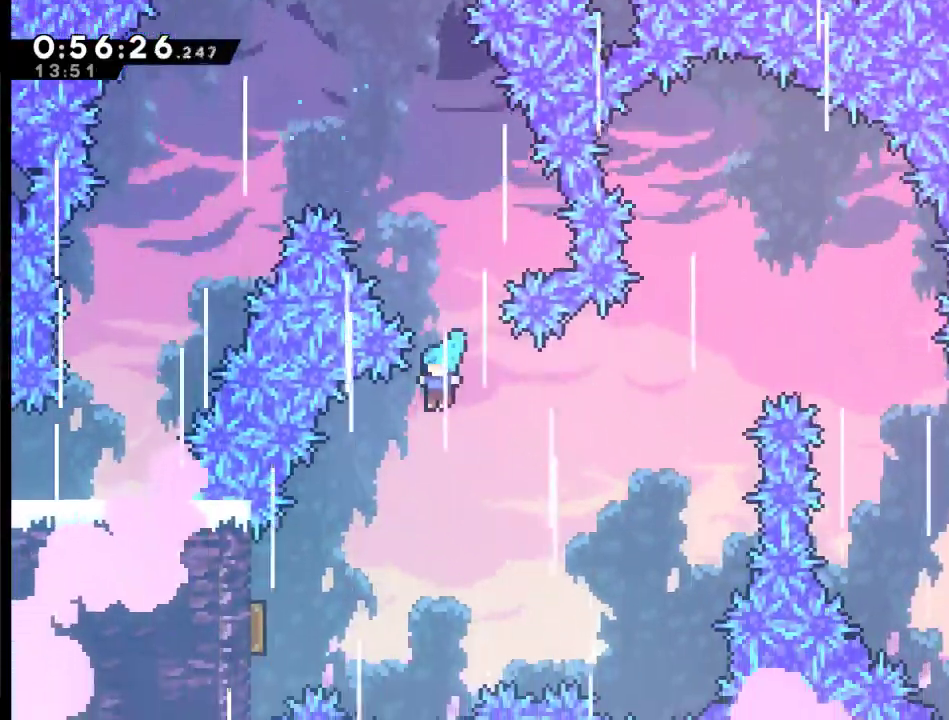
{"buttons": ["DPAD_RIGHT"], "left_stick": "center", "right_stick": "center", "events": [[433, "DPAD_LEFT", "up"], [467, "DPAD_RIGHT", "down"]]}
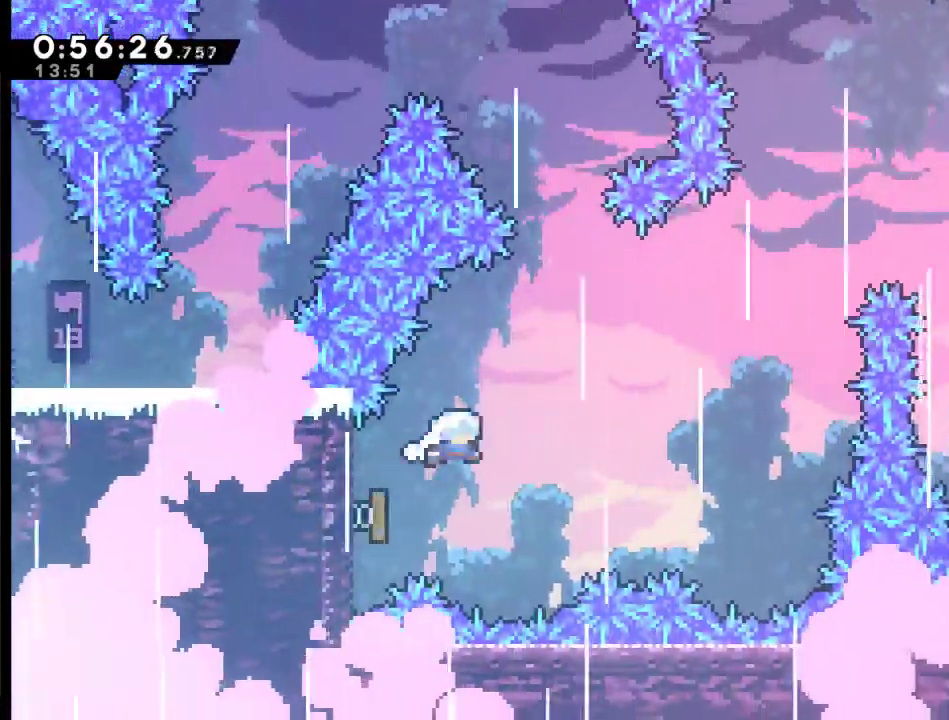
{"buttons": ["X", "DPAD_UP", "DPAD_RIGHT"], "left_stick": "center", "right_stick": "center", "events": [[267, "DPAD_UP", "down"], [467, "X", "down"]]}